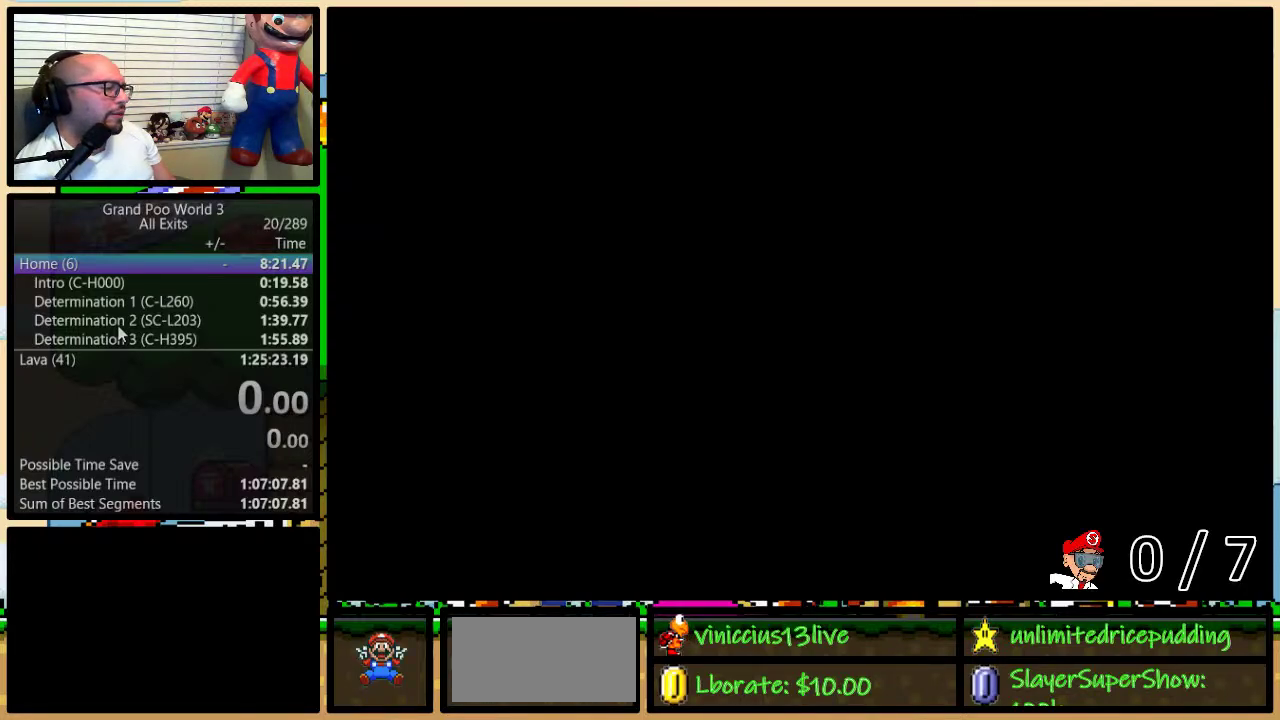
Gameplay with a controller (Nintendo layout); each line is a JSON object with the inputs held at the frame after it. "events" lists button and stick changes between this image and that frame as [ms after this image, input, new state], when the widget could be followed in between. Not read: L1 L3 R1 R3.
{"buttons": ["A"], "events": [[100, "A", "down"], [150, "A", "up"], [283, "DPAD_UP", "down"], [367, "DPAD_UP", "up"], [500, "A", "down"]]}
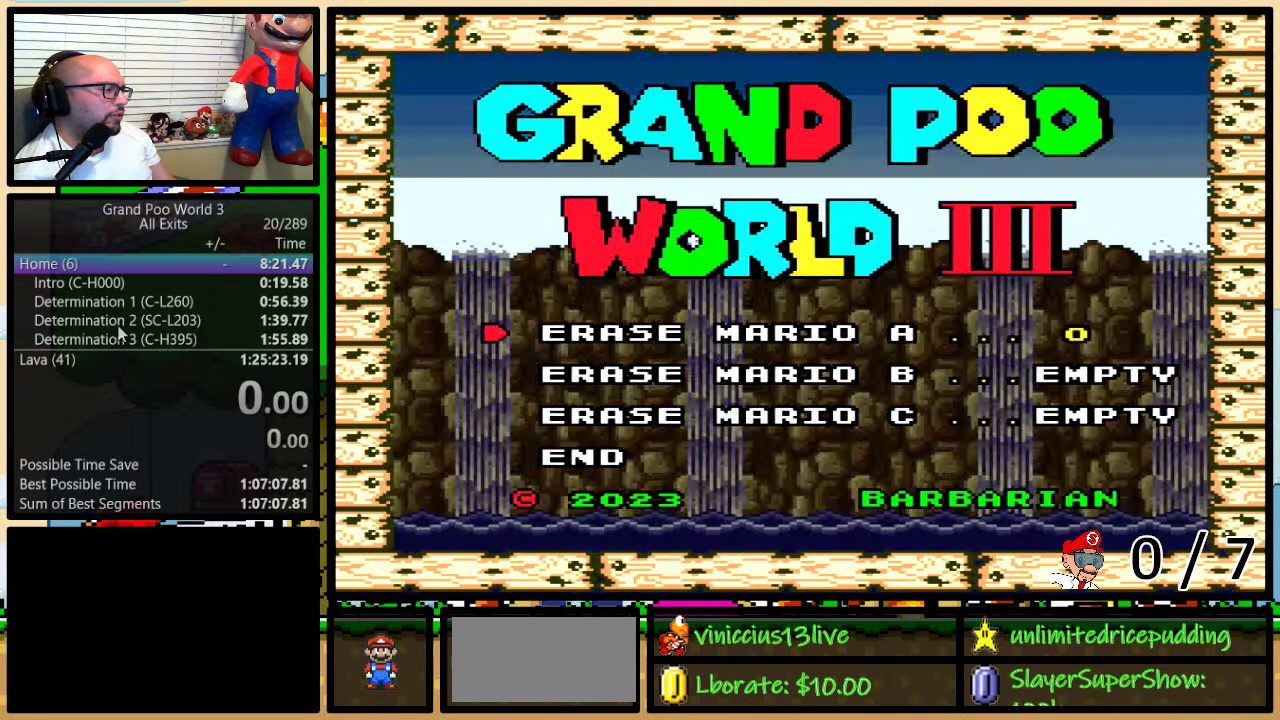
{"buttons": ["DPAD_DOWN"], "events": [[83, "A", "up"], [233, "A", "down"], [333, "A", "up"], [367, "DPAD_DOWN", "down"], [433, "DPAD_DOWN", "up"], [483, "DPAD_DOWN", "down"]]}
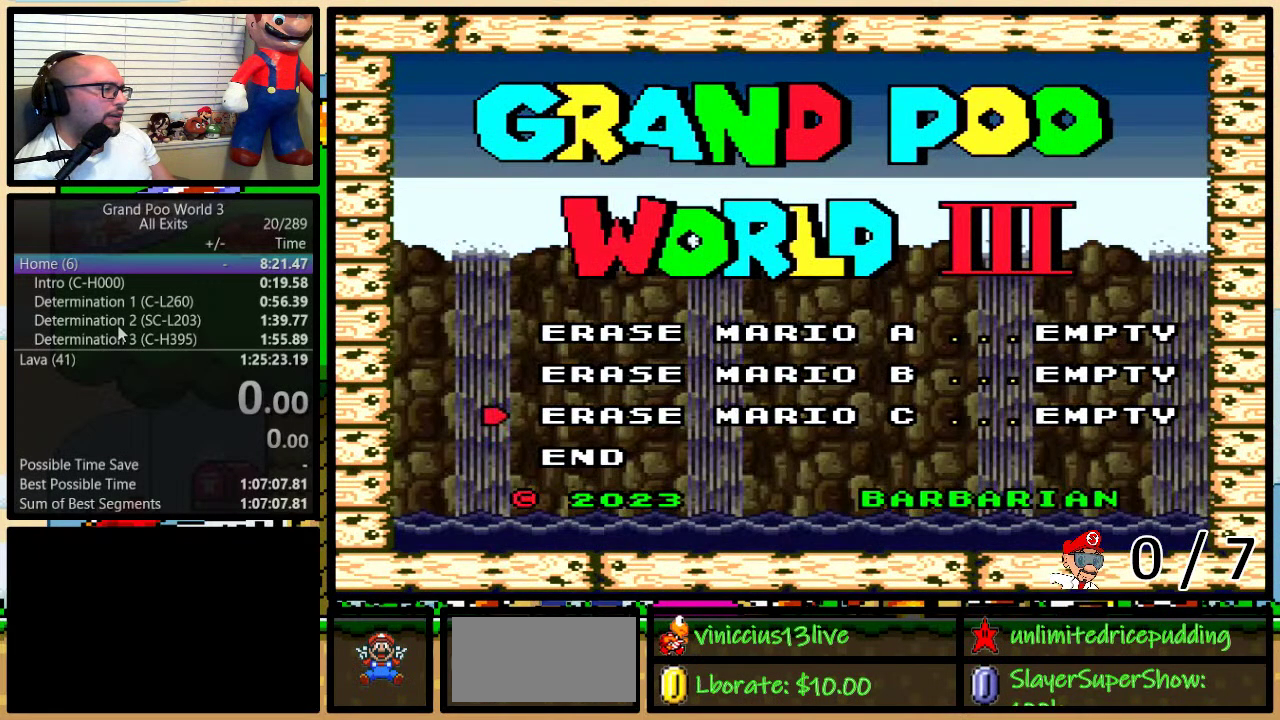
{"buttons": ["A"], "events": [[50, "DPAD_DOWN", "up"], [133, "DPAD_DOWN", "down"], [200, "A", "down"], [200, "DPAD_DOWN", "up"]]}
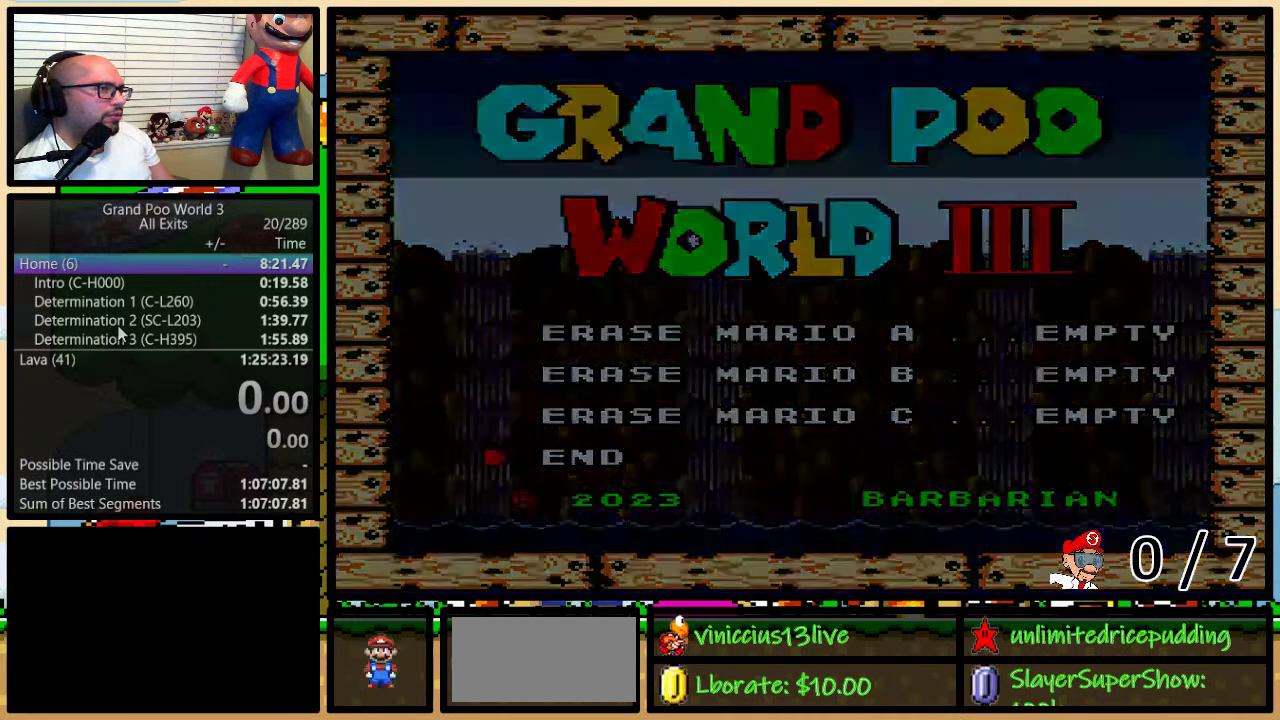
{"buttons": [], "events": [[67, "A", "up"]]}
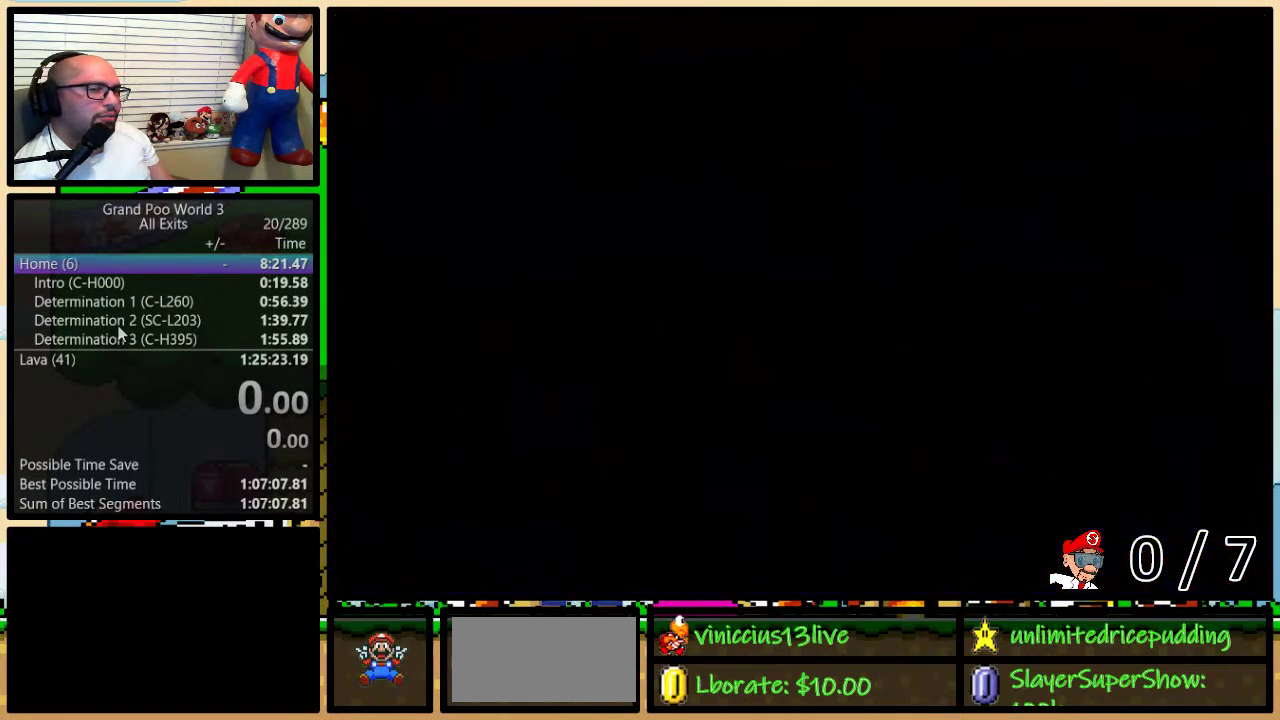
{"buttons": [], "events": []}
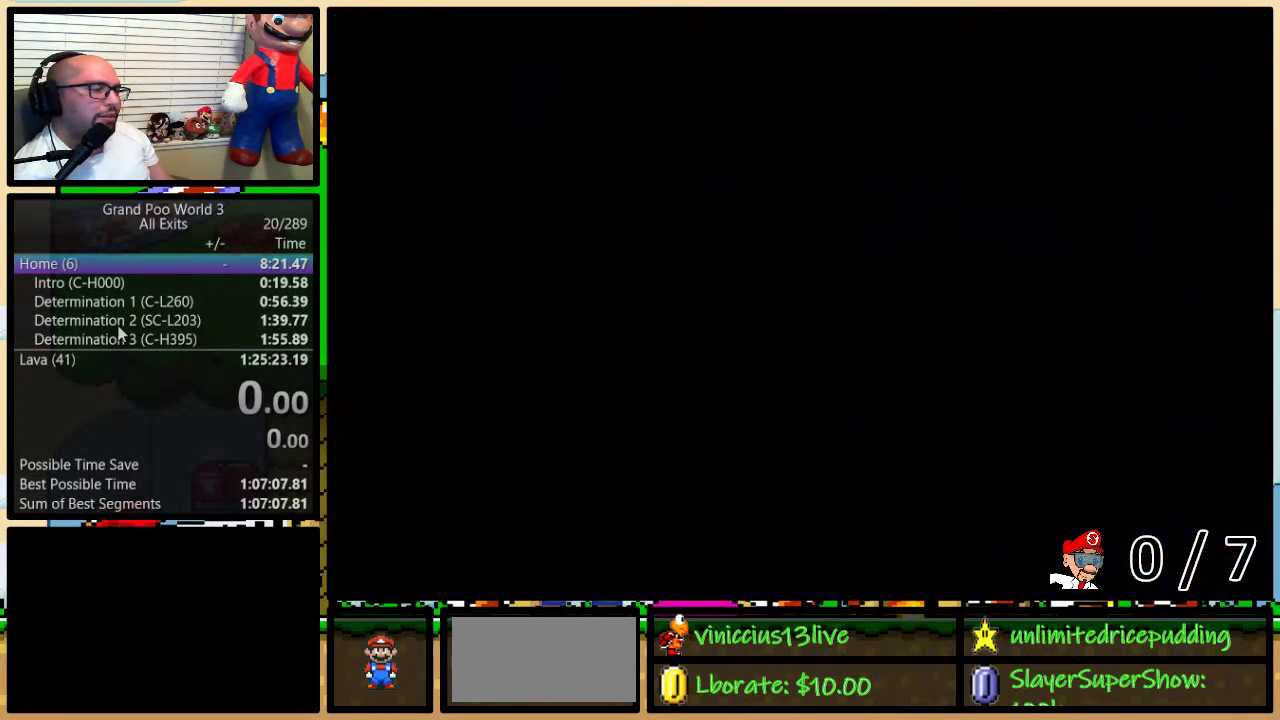
{"buttons": [], "events": []}
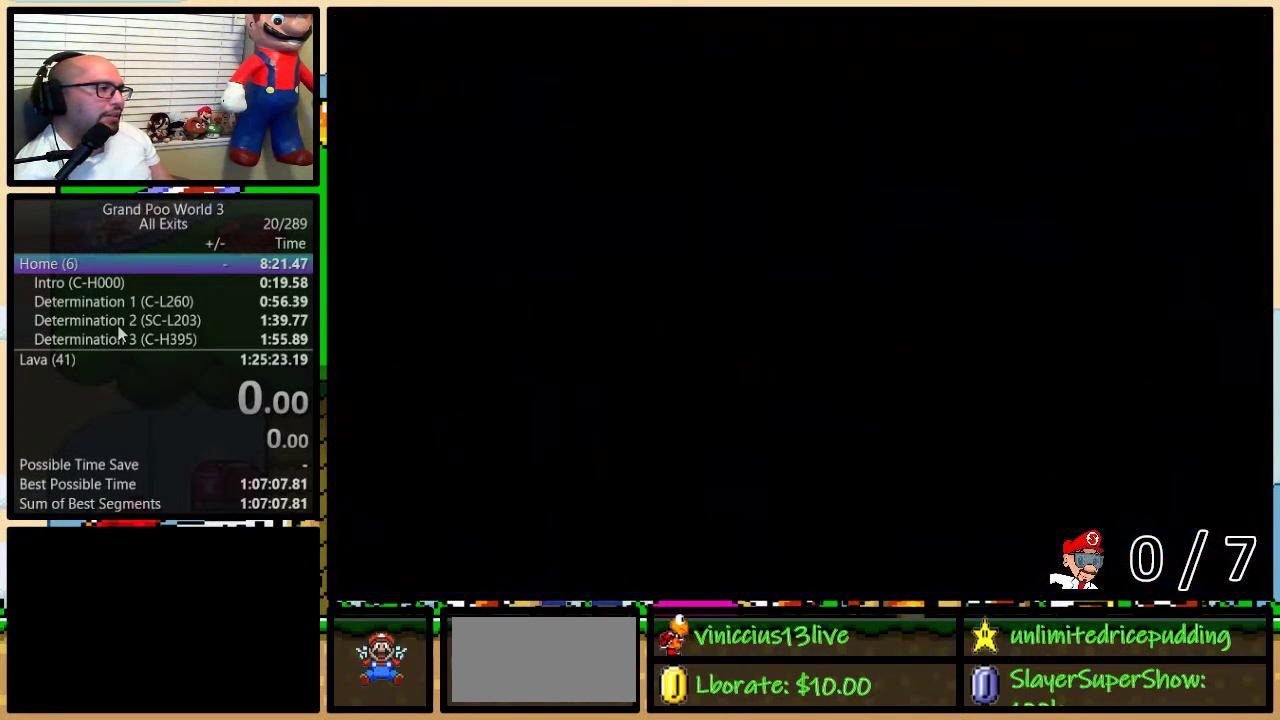
{"buttons": [], "events": []}
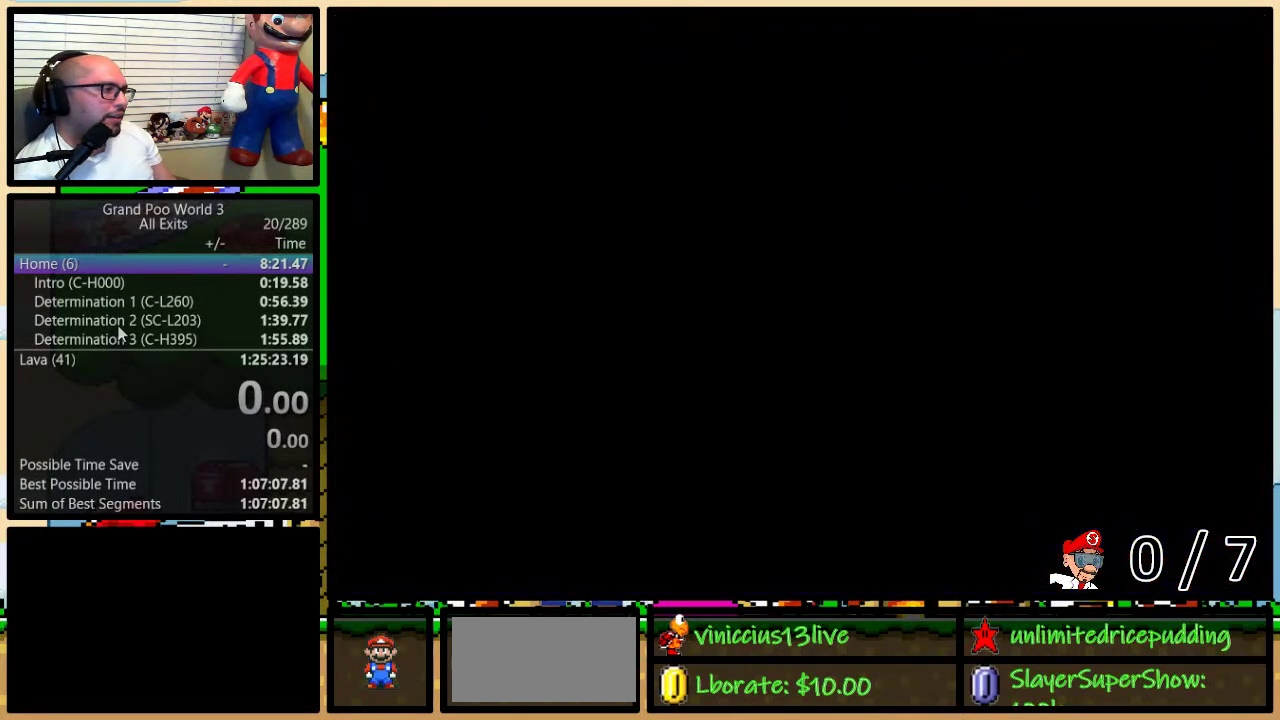
{"buttons": ["A"], "events": [[450, "A", "down"]]}
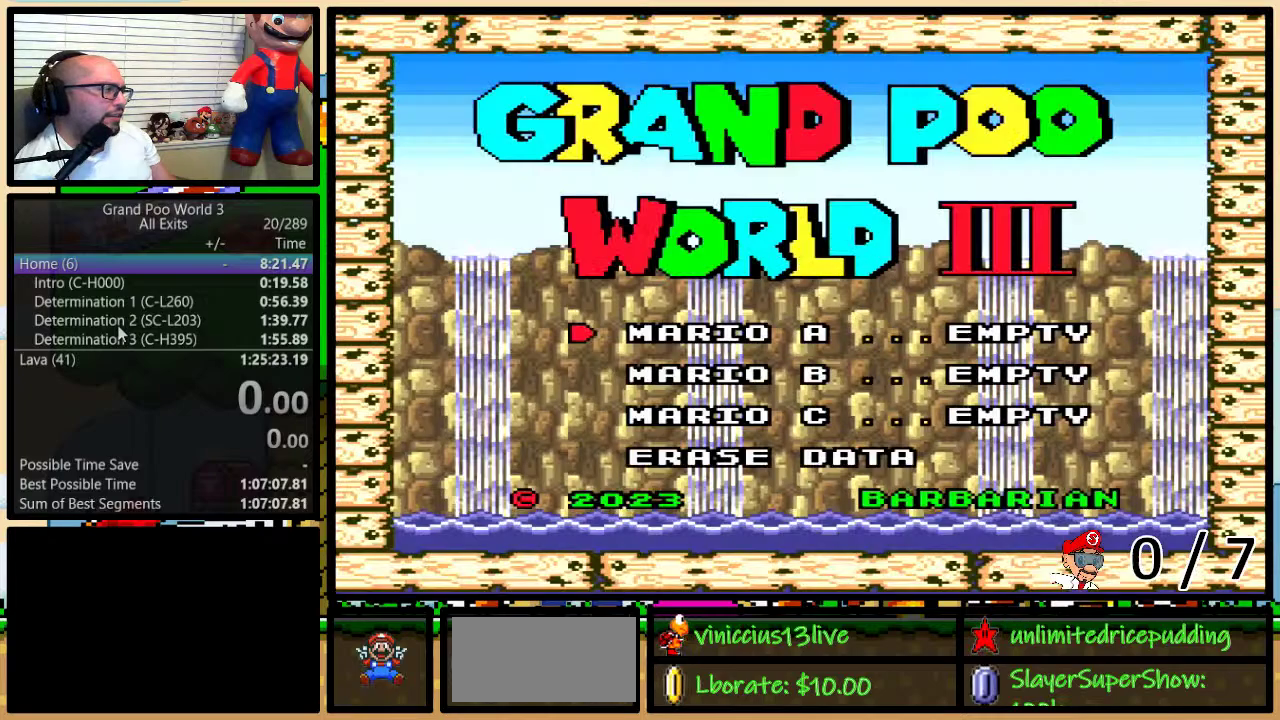
{"buttons": [], "events": [[50, "A", "up"], [400, "A", "down"], [450, "A", "up"]]}
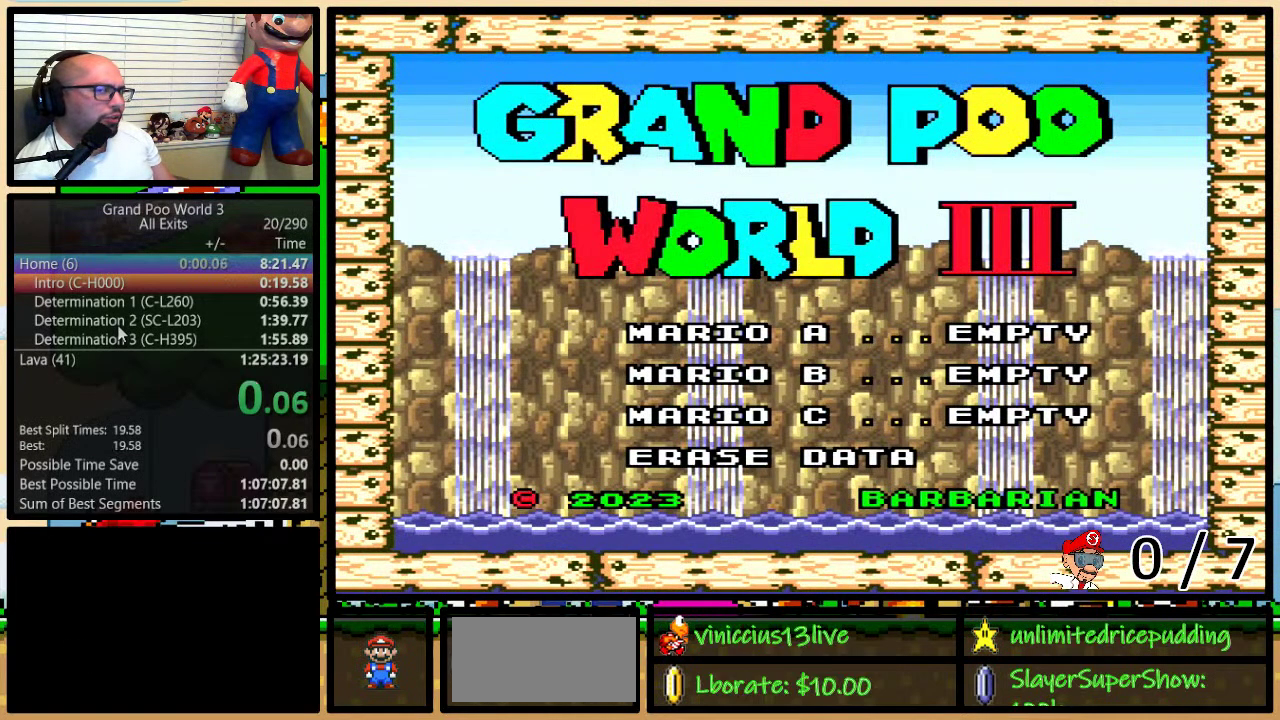
{"buttons": [], "events": [[267, "B", "down"], [483, "B", "up"]]}
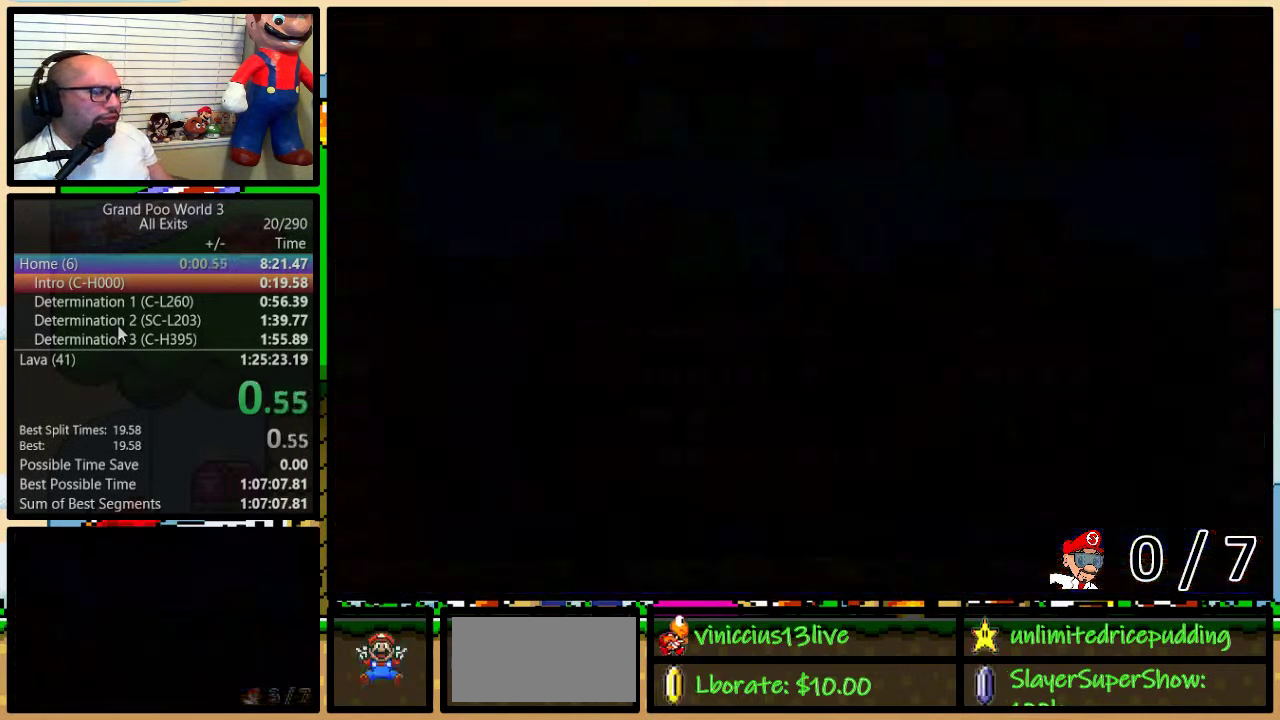
{"buttons": ["B", "Y"], "events": [[17, "Y", "down"], [300, "B", "down"]]}
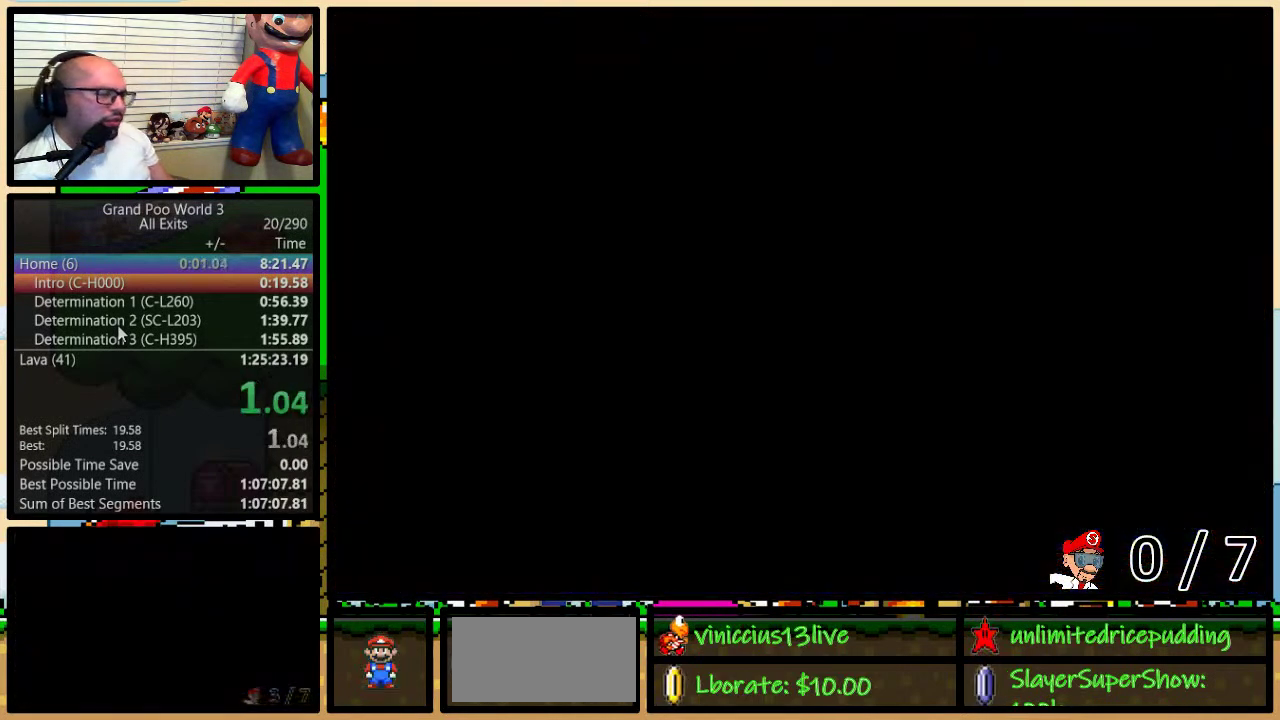
{"buttons": ["B", "Y", "DPAD_RIGHT"], "events": [[183, "DPAD_RIGHT", "down"]]}
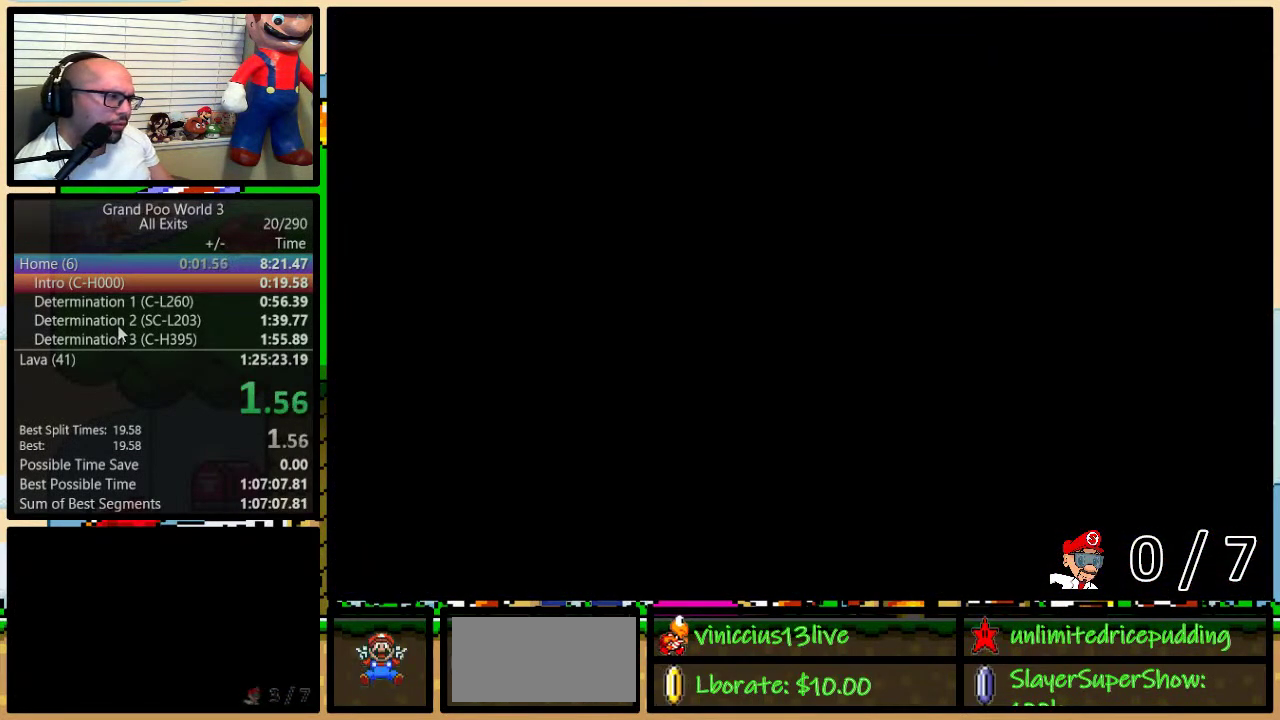
{"buttons": ["B", "Y", "DPAD_RIGHT"], "events": []}
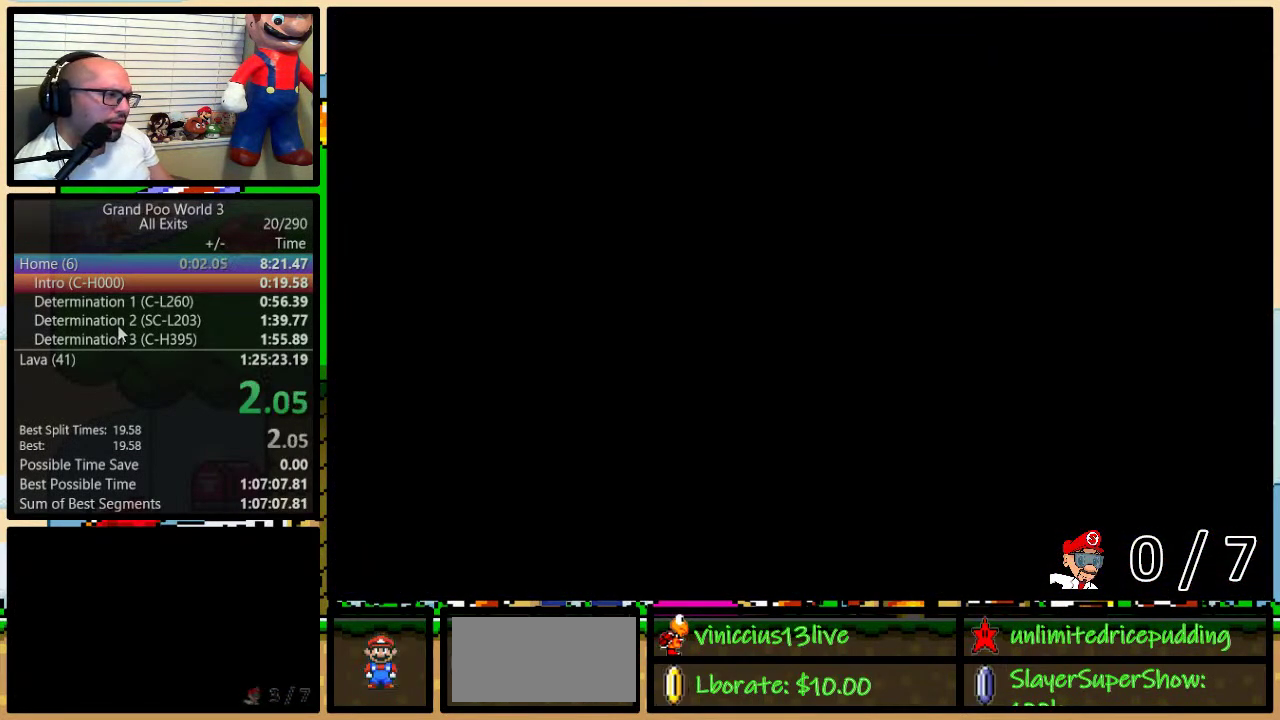
{"buttons": ["B", "Y", "DPAD_RIGHT"], "events": []}
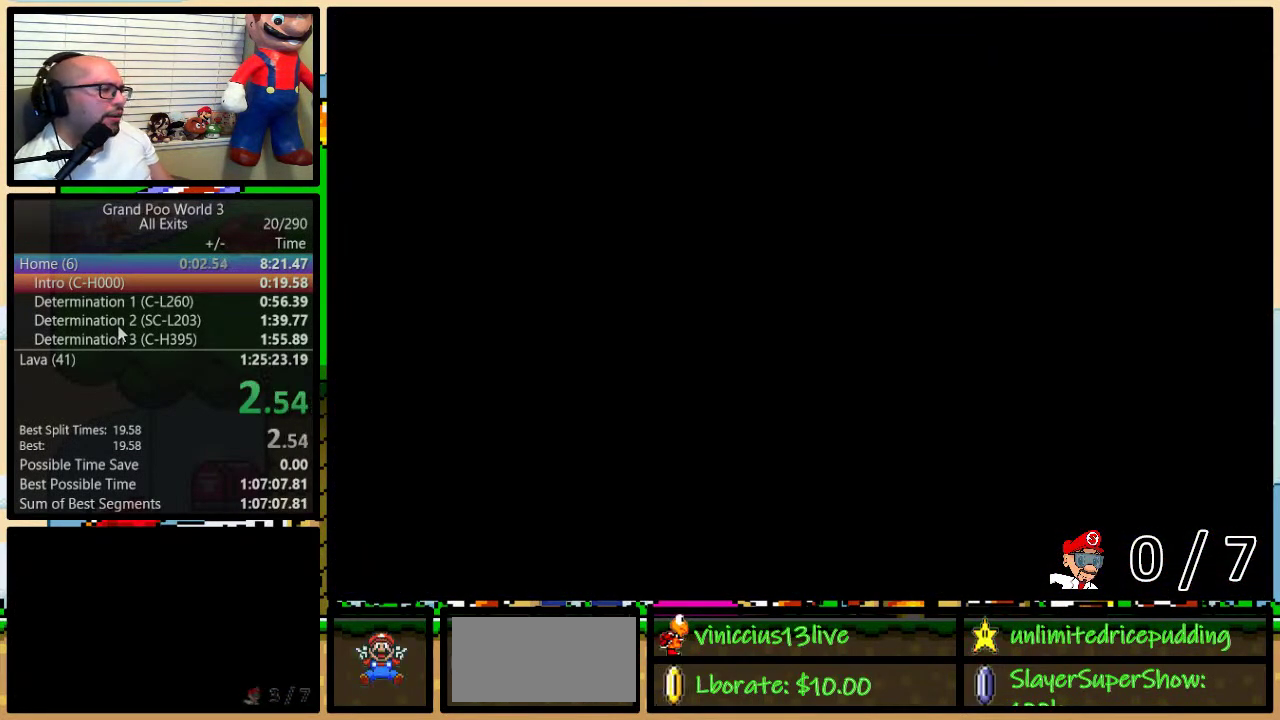
{"buttons": ["B", "Y", "DPAD_RIGHT"], "events": []}
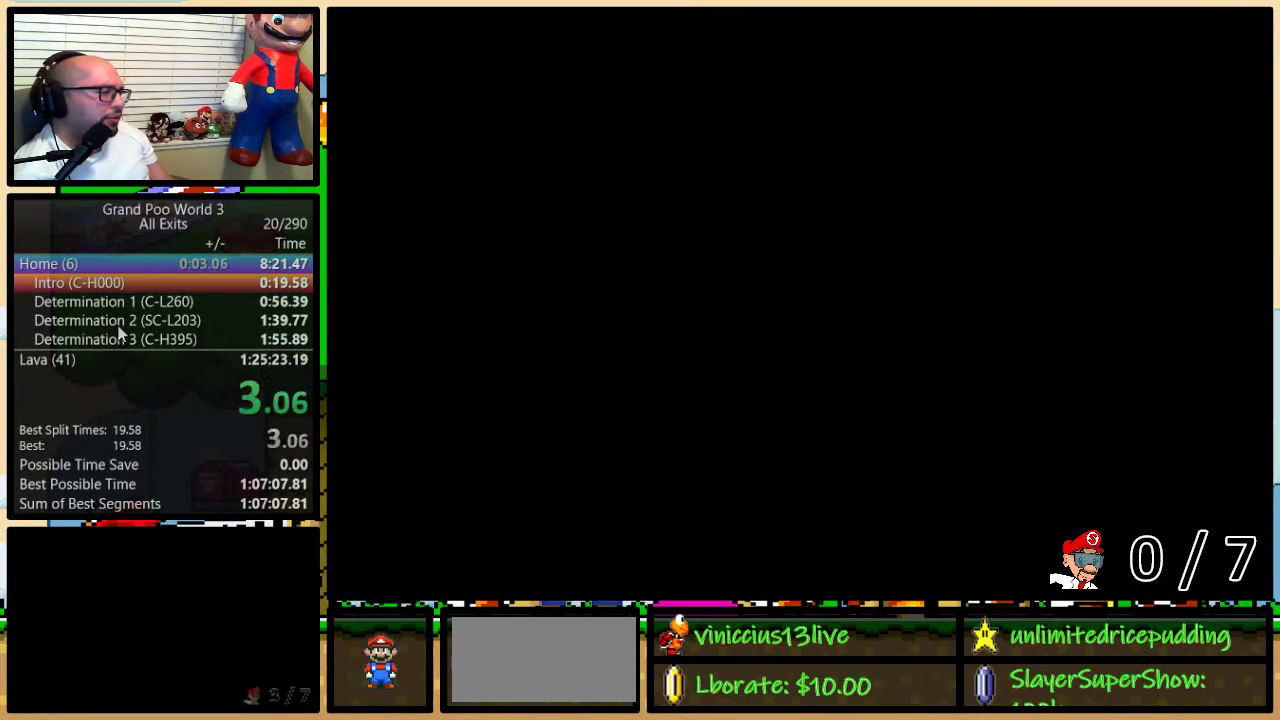
{"buttons": ["B", "Y", "DPAD_RIGHT"], "events": []}
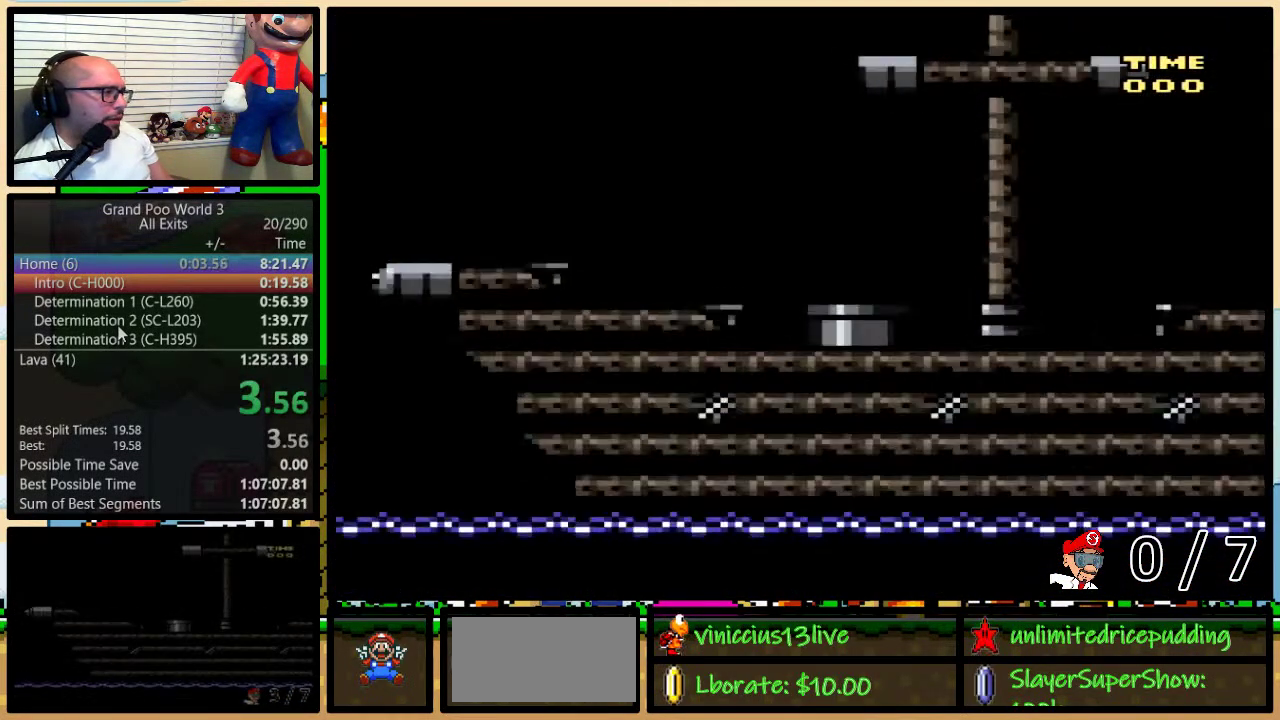
{"buttons": ["Y", "DPAD_RIGHT"], "events": [[367, "B", "up"]]}
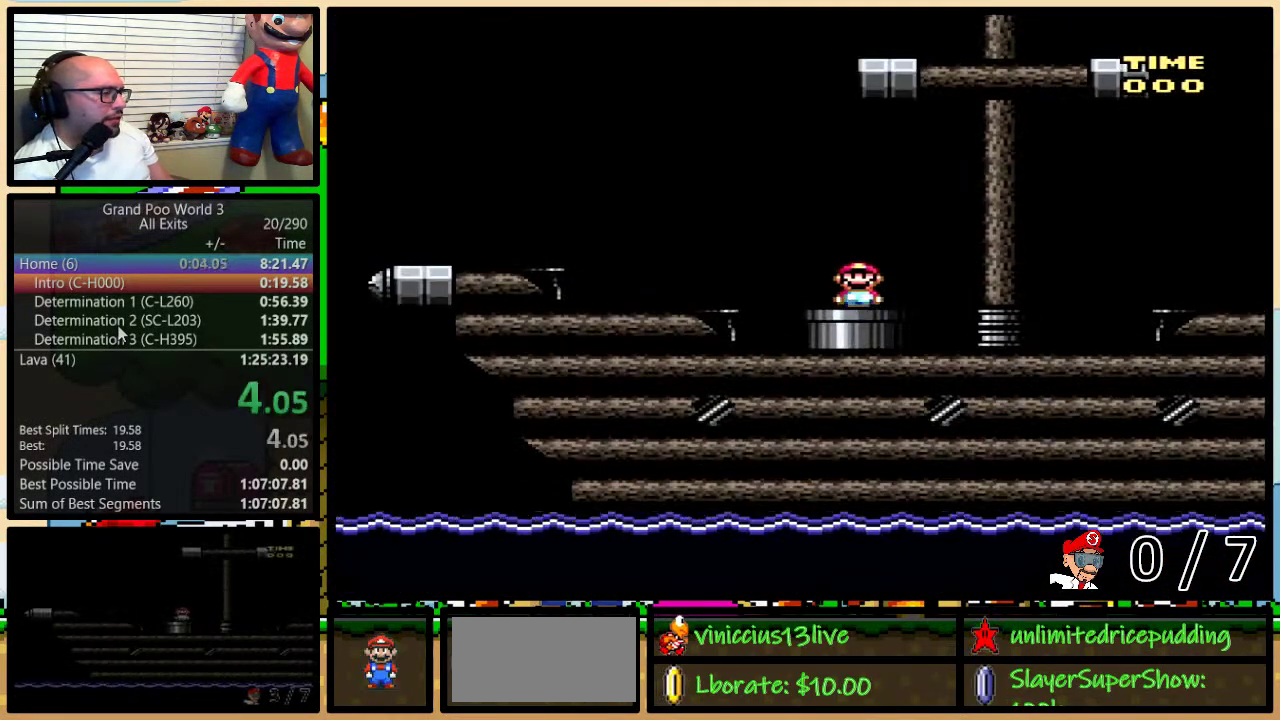
{"buttons": ["Y", "DPAD_RIGHT"], "events": []}
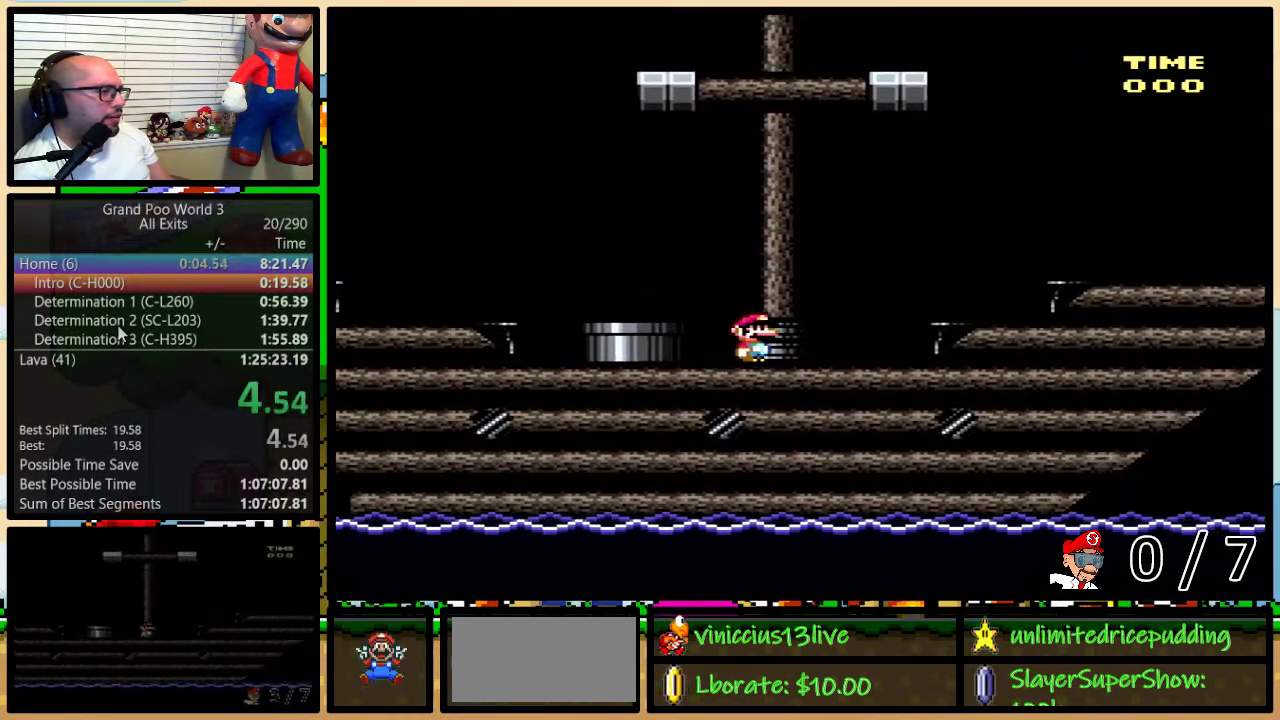
{"buttons": ["Y", "DPAD_RIGHT"], "events": [[100, "A", "down"], [200, "A", "up"], [333, "A", "down"], [433, "A", "up"]]}
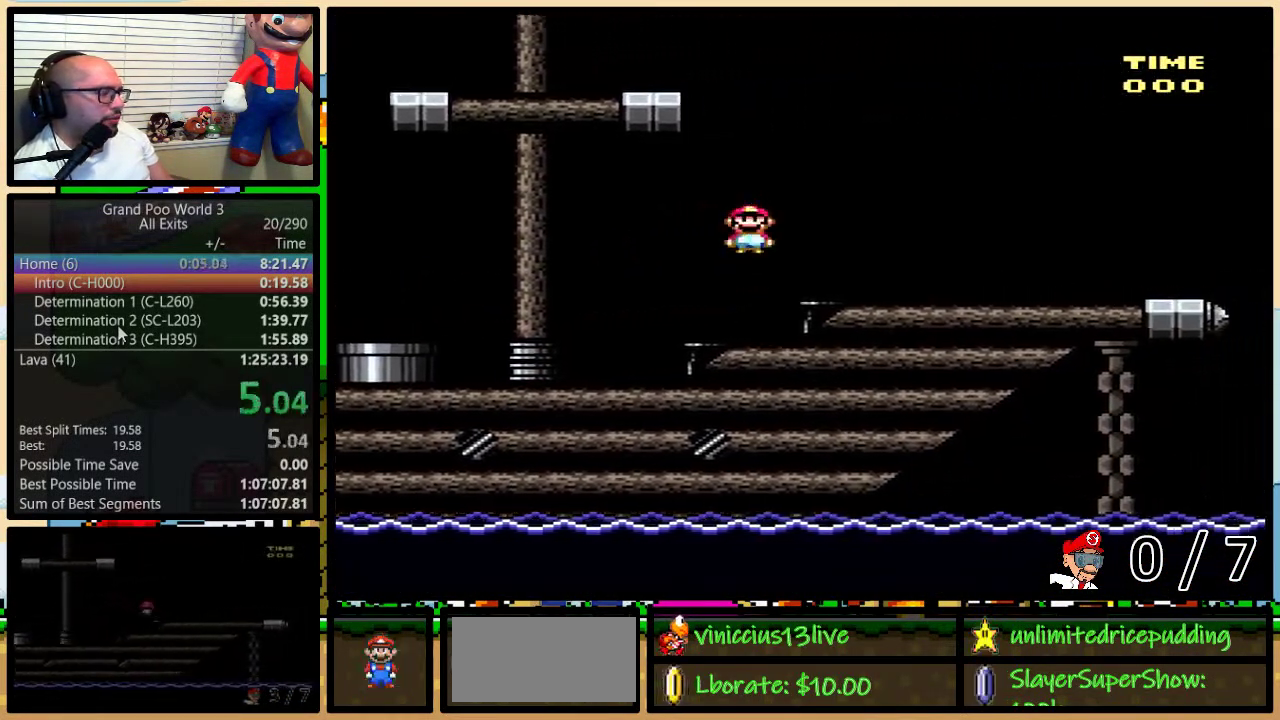
{"buttons": ["Y", "DPAD_RIGHT"], "events": []}
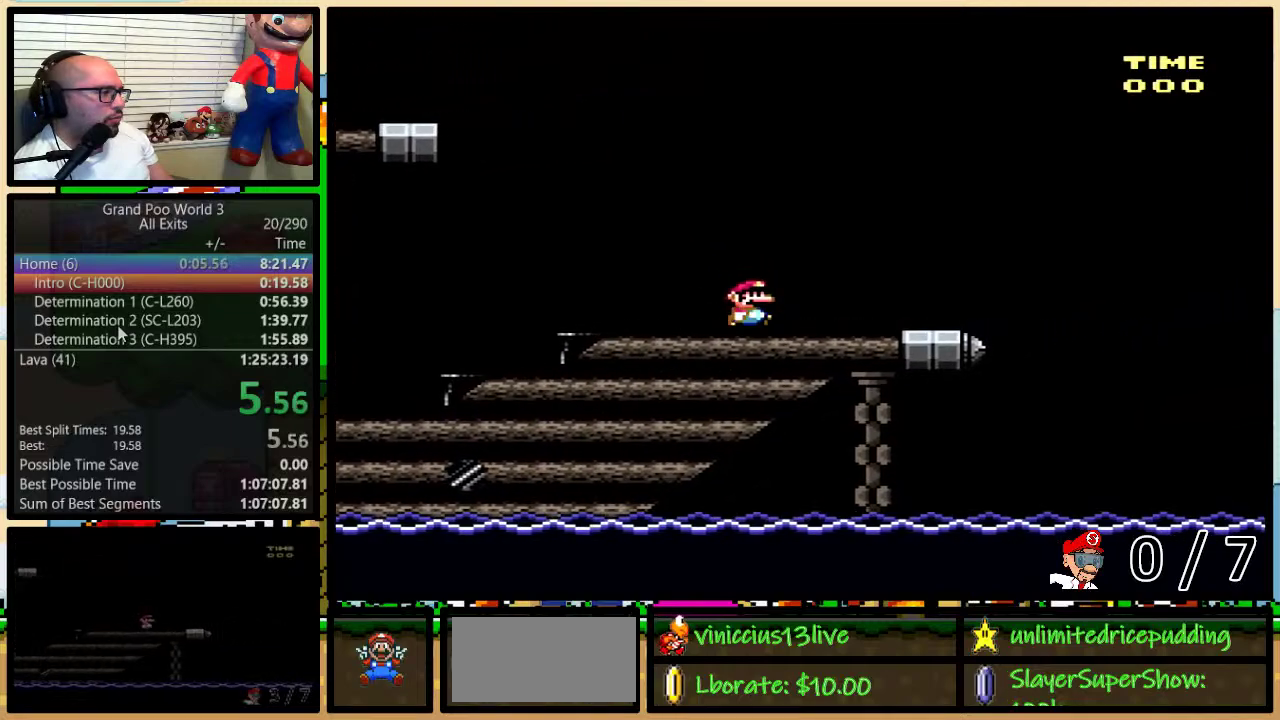
{"buttons": ["B", "Y", "DPAD_UP", "DPAD_RIGHT"], "events": [[350, "DPAD_UP", "down"], [417, "B", "down"]]}
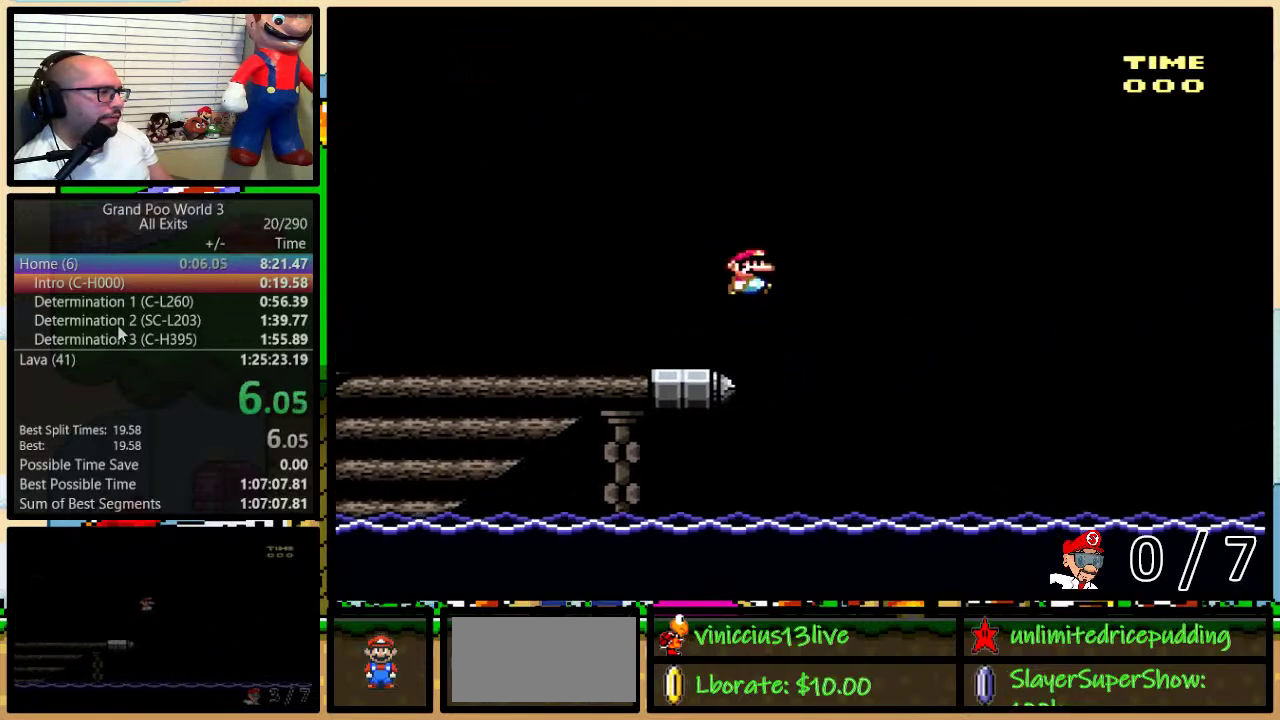
{"buttons": ["B", "Y", "DPAD_RIGHT"], "events": [[200, "DPAD_UP", "up"]]}
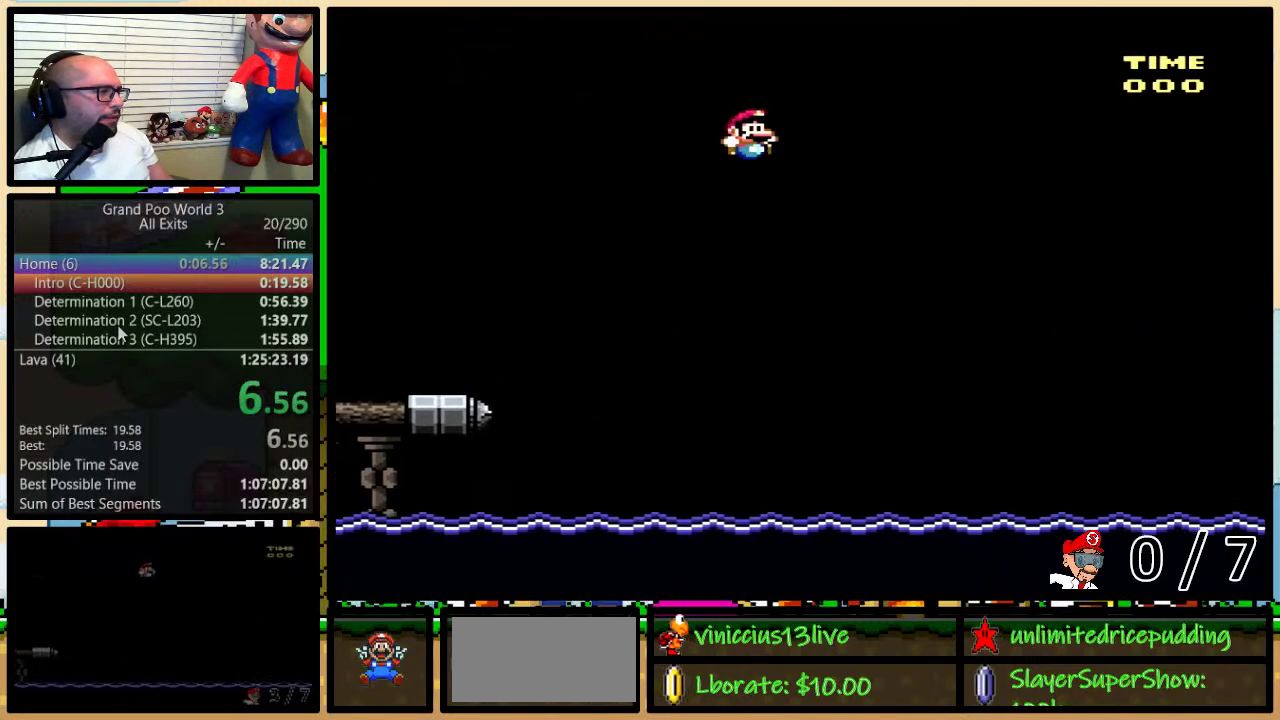
{"buttons": ["B", "Y", "DPAD_RIGHT"], "events": []}
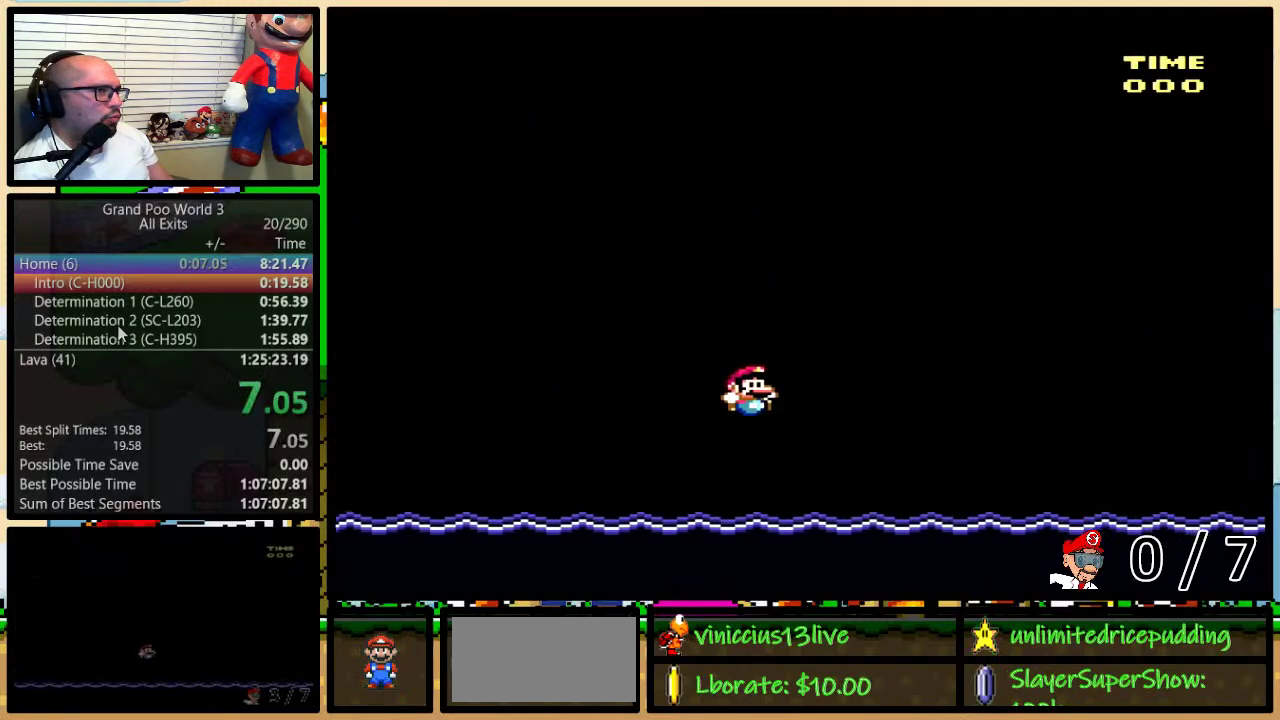
{"buttons": ["B", "Y", "DPAD_RIGHT"], "events": []}
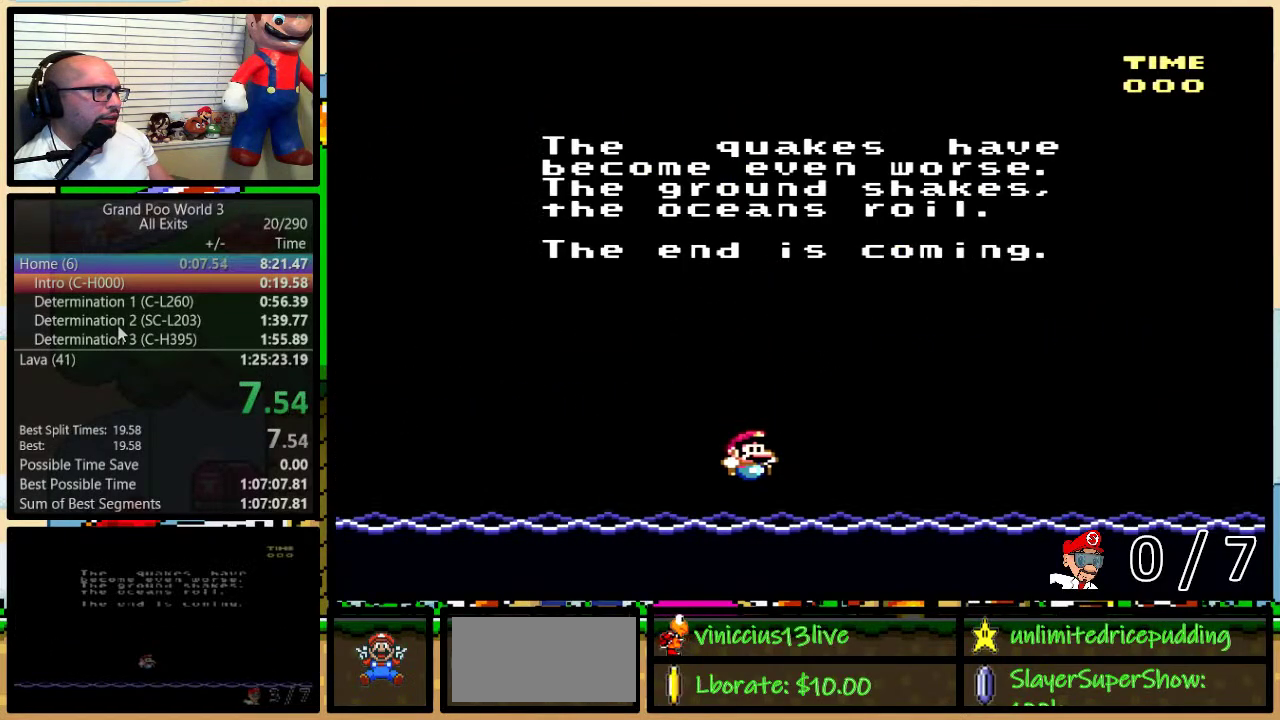
{"buttons": [], "events": [[50, "Y", "up"], [100, "DPAD_RIGHT", "up"], [117, "B", "up"]]}